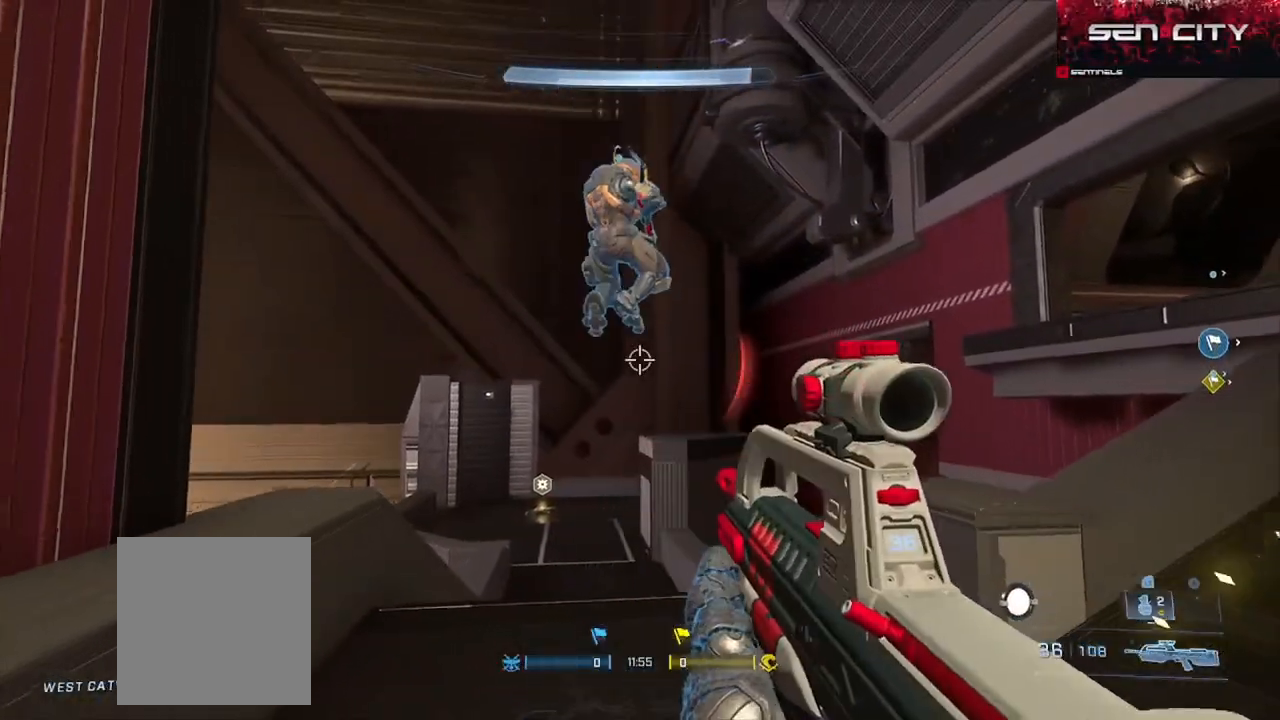
Gameplay with a controller (Xbox layout); each line is a JSON object with the inputs held at the frame after it. "events" lists button and stick changes between this image and that frame as [ms after this image, input, new state], when the widget could be followed in between.
{"buttons": [], "left_stick": "center", "right_stick": "center", "events": [[83, "left_stick", "up"], [200, "A", "down"], [283, "A", "up"], [383, "A", "down"], [400, "right_stick", "center"], [434, "left_stick", "center"], [450, "A", "up"]]}
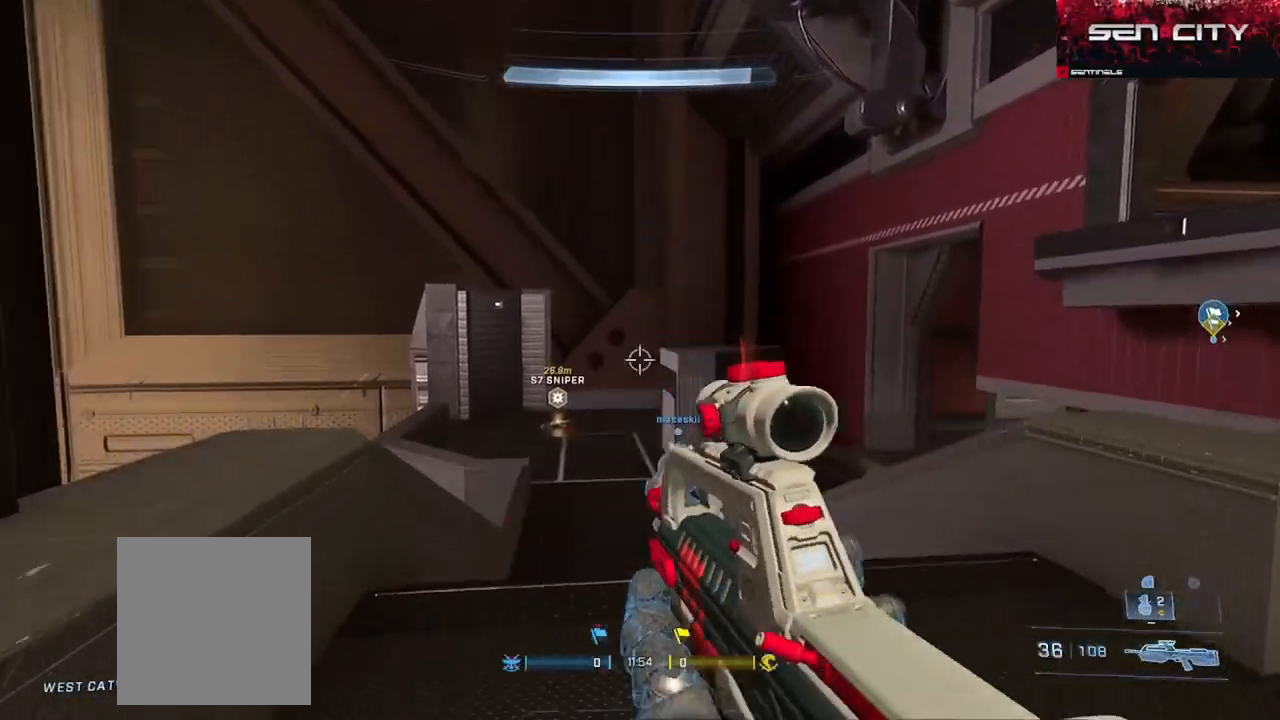
{"buttons": [], "left_stick": "center", "right_stick": "center", "events": [[17, "right_stick", "down"], [284, "right_stick", "center"]]}
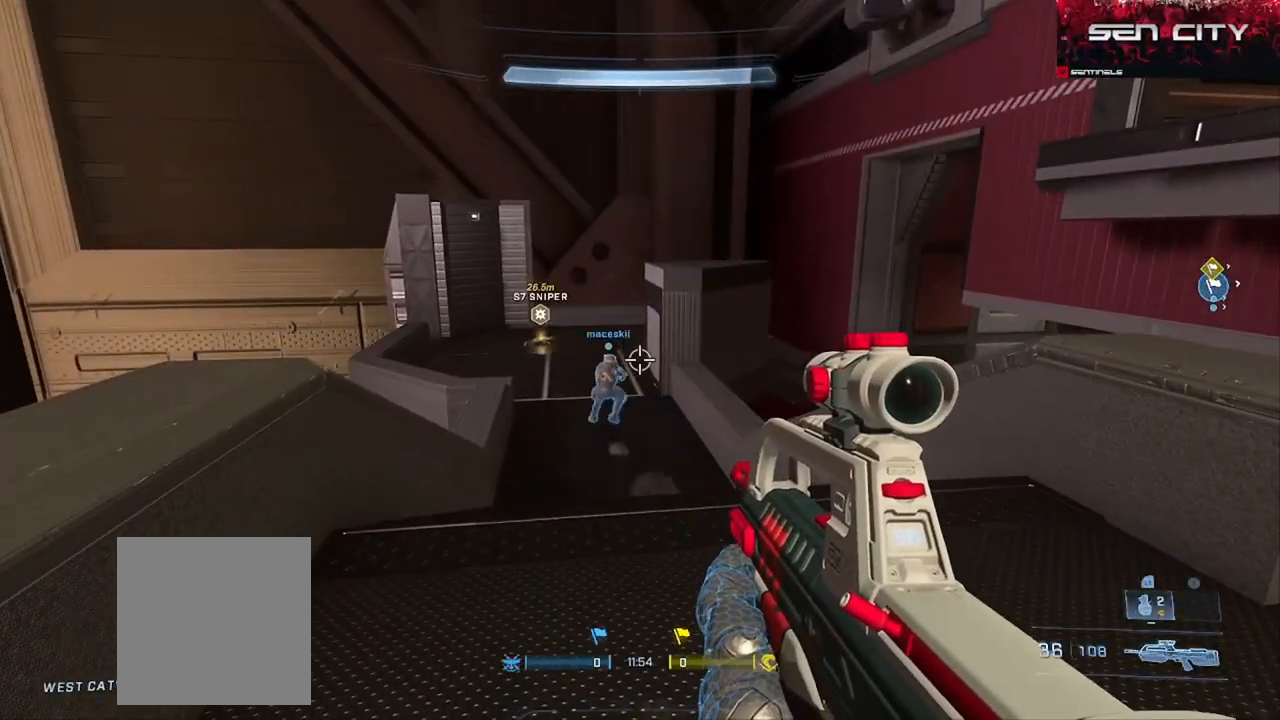
{"buttons": [], "left_stick": "center", "right_stick": "center", "events": [[16, "right_stick", "left"], [150, "right_stick", "center"], [317, "right_stick", "up"], [500, "right_stick", "center"]]}
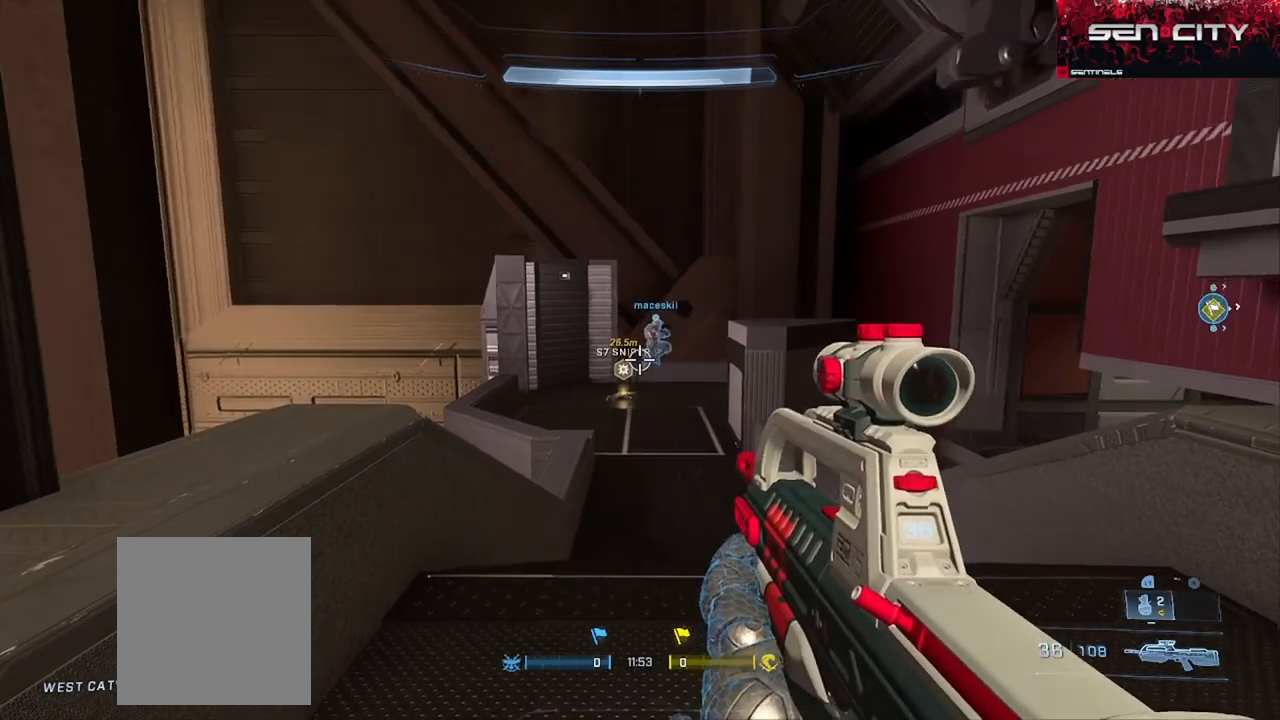
{"buttons": [], "left_stick": "center", "right_stick": "down-left", "events": [[351, "right_stick", "down-left"]]}
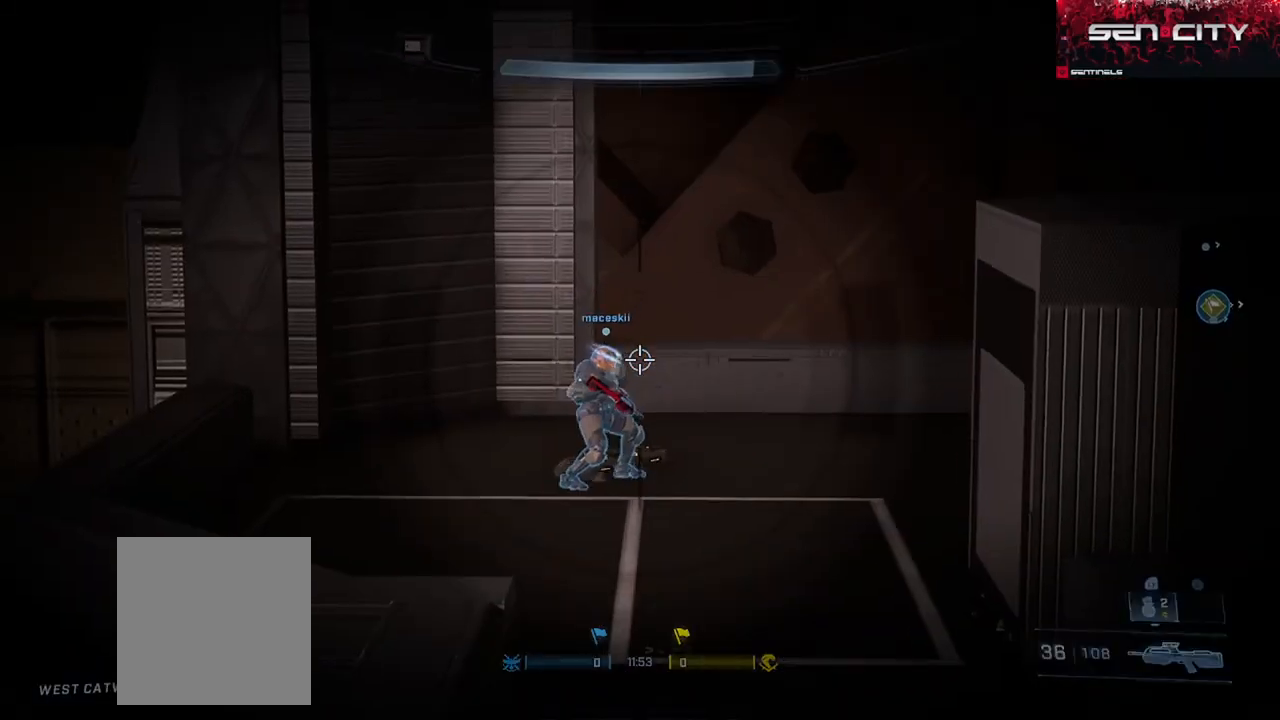
{"buttons": [], "left_stick": "center", "right_stick": "right", "events": [[183, "right_stick", "center"], [283, "right_stick", "right"], [417, "R3", "down"], [417, "right_stick", "center"], [484, "R3", "up"], [484, "right_stick", "right"]]}
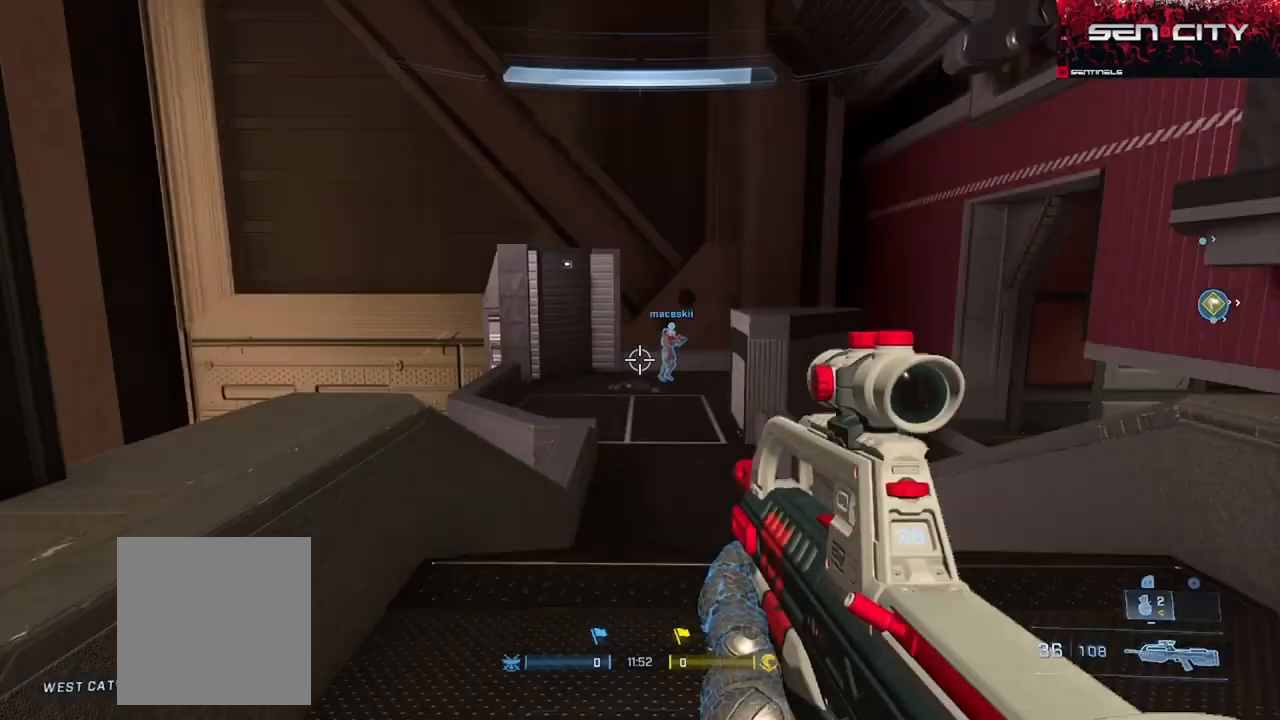
{"buttons": [], "left_stick": "center", "right_stick": "up", "events": [[184, "right_stick", "center"], [334, "right_stick", "up"]]}
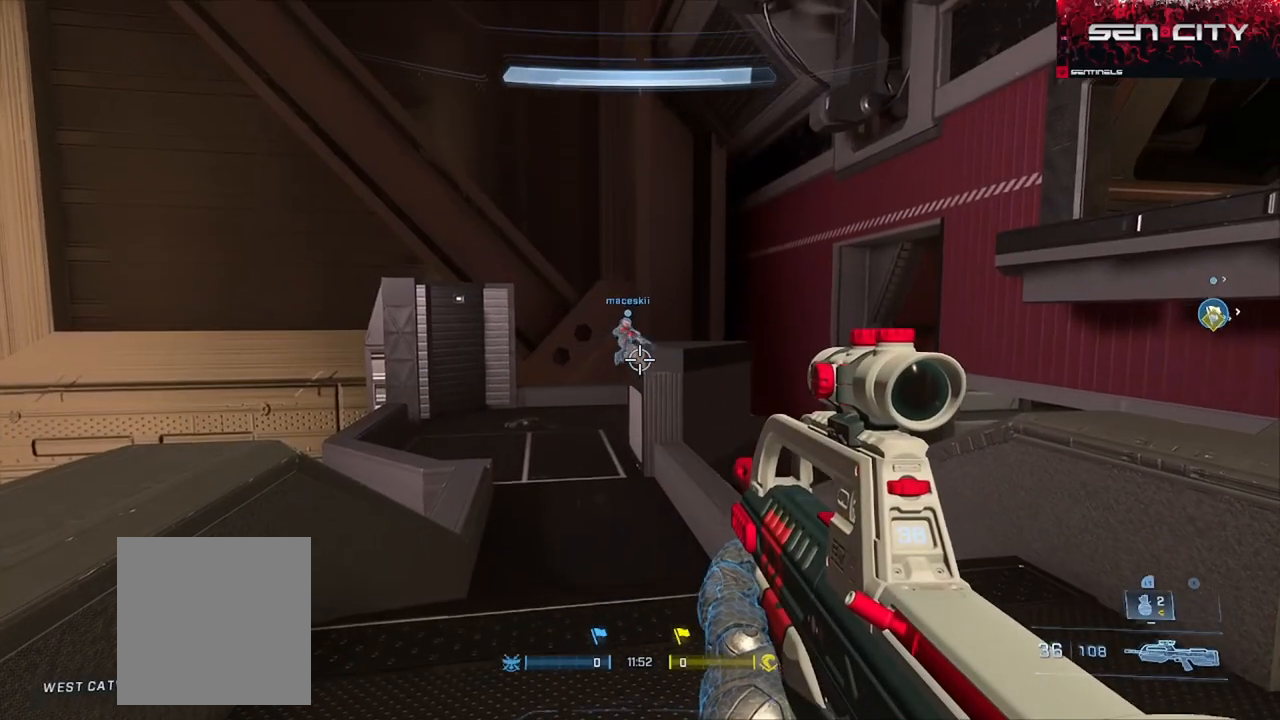
{"buttons": [], "left_stick": "center", "right_stick": "up", "events": []}
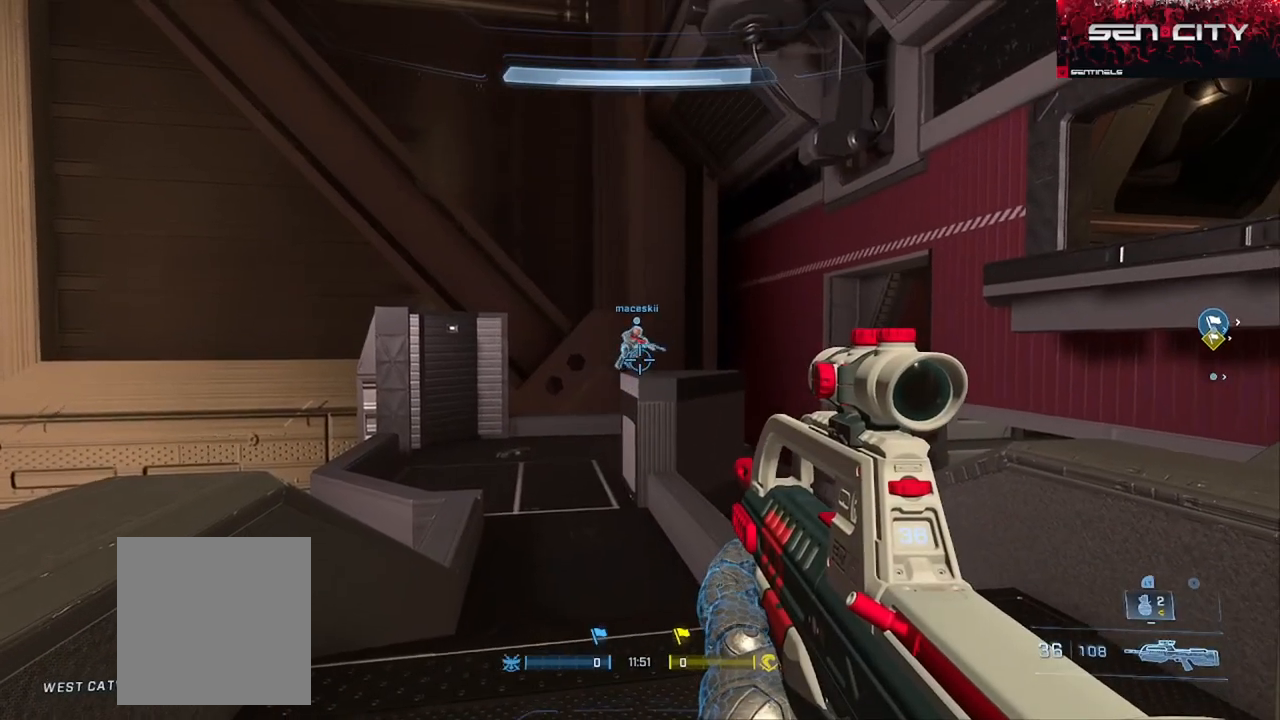
{"buttons": [], "left_stick": "center", "right_stick": "up", "events": [[100, "right_stick", "up-right"], [334, "right_stick", "center"], [467, "right_stick", "up"]]}
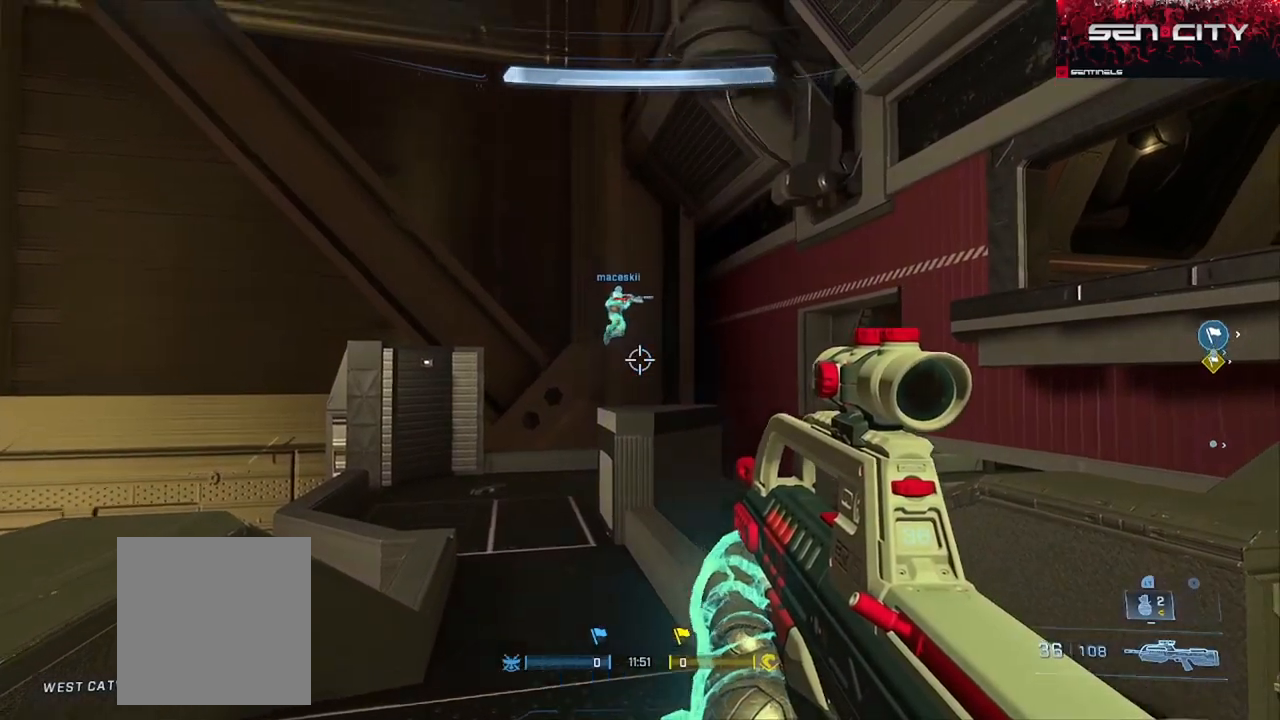
{"buttons": [], "left_stick": "center", "right_stick": "down-right", "events": [[100, "right_stick", "up-left"], [233, "right_stick", "center"], [283, "R3", "down"], [383, "R3", "up"], [417, "right_stick", "down-right"]]}
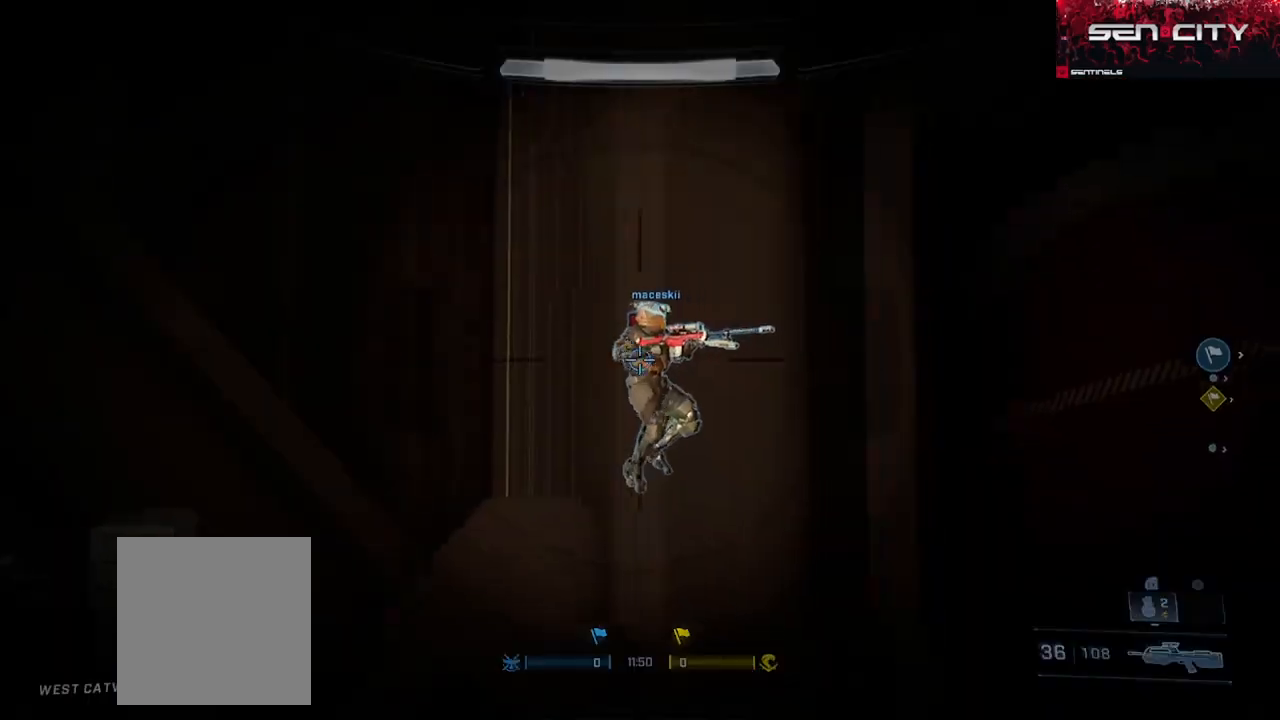
{"buttons": [], "left_stick": "center", "right_stick": "up-right", "events": [[50, "right_stick", "down"], [451, "right_stick", "up-right"]]}
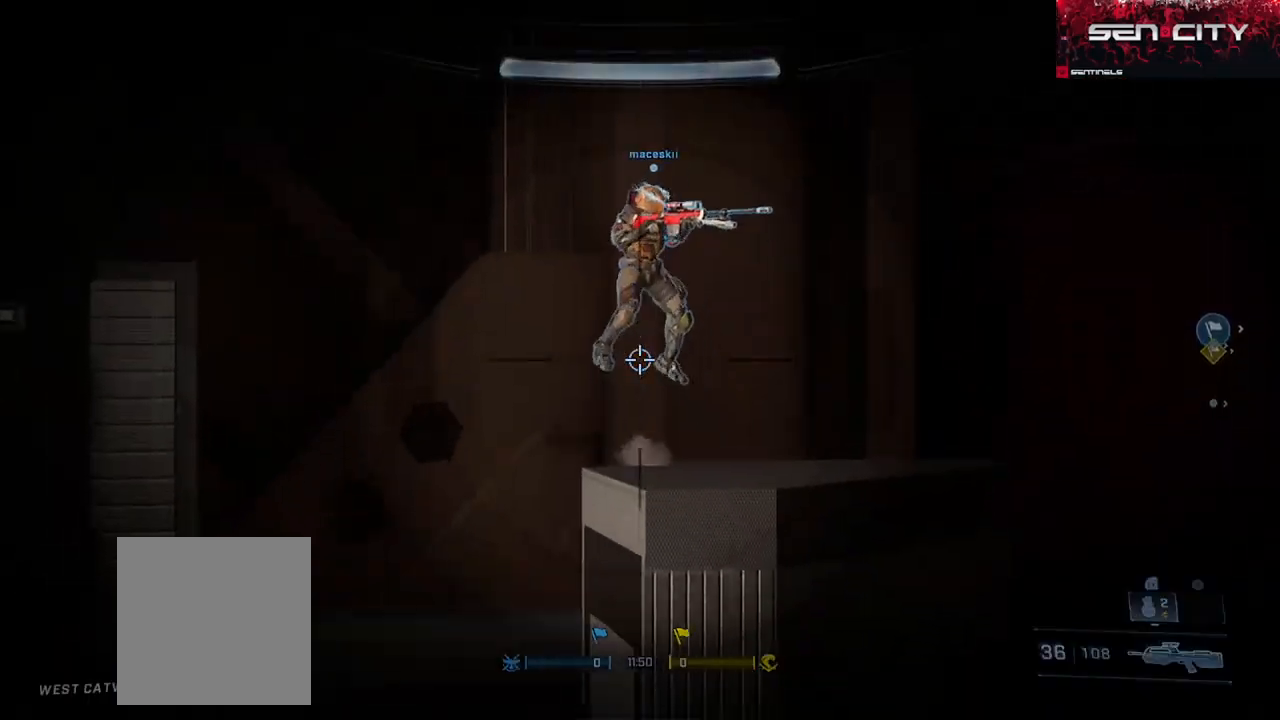
{"buttons": [], "left_stick": "center", "right_stick": "center", "events": [[50, "right_stick", "up"], [434, "right_stick", "center"]]}
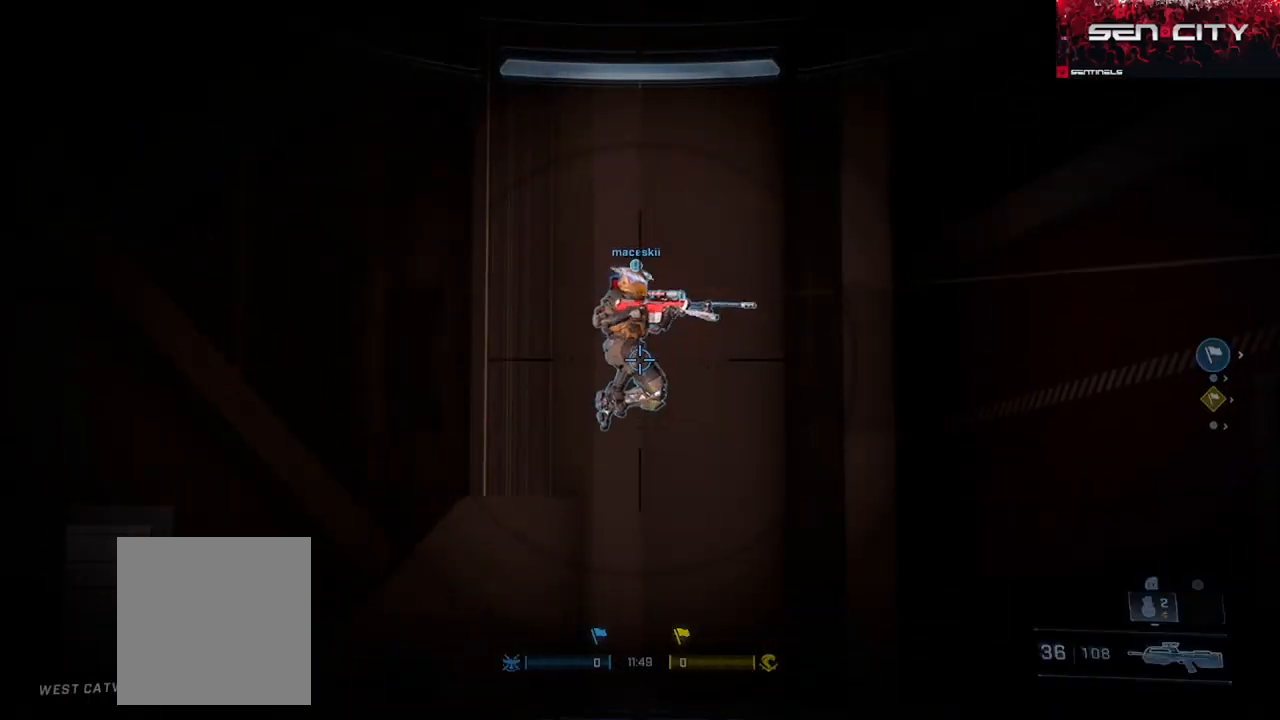
{"buttons": [], "left_stick": "center", "right_stick": "center", "events": [[67, "R3", "down"], [150, "R3", "up"], [167, "right_stick", "down"], [417, "right_stick", "center"]]}
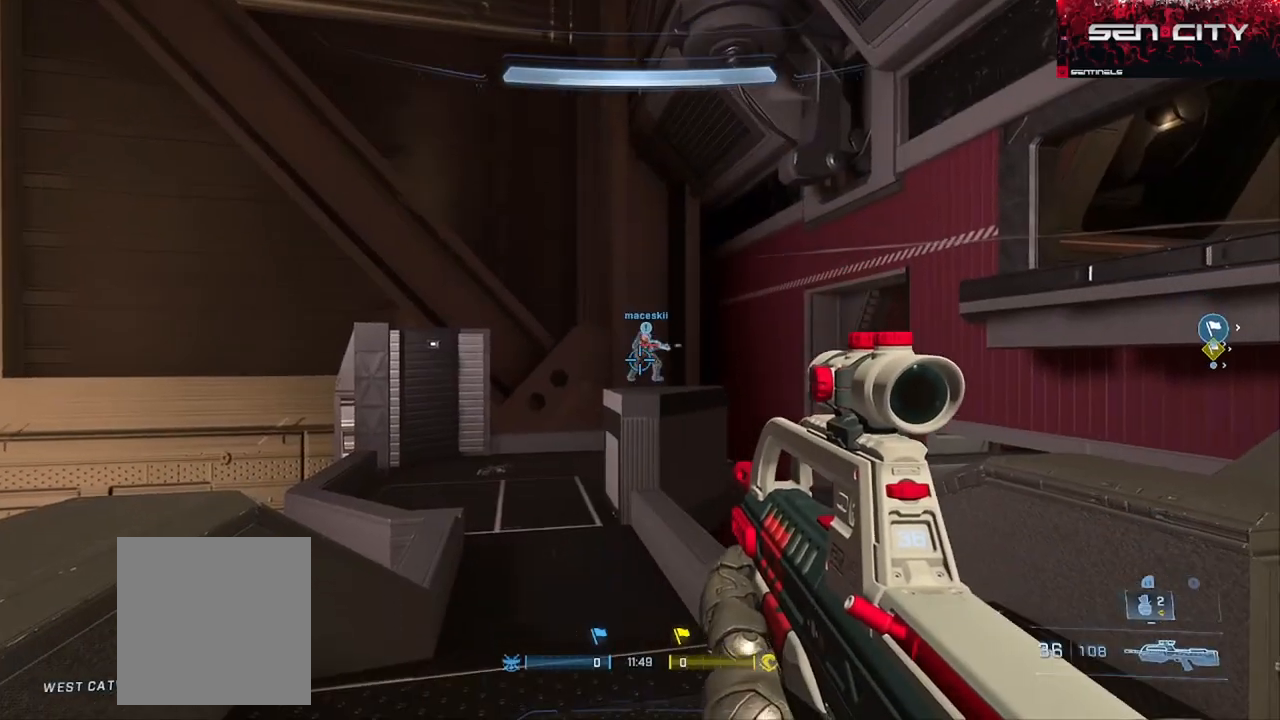
{"buttons": [], "left_stick": "down-right", "right_stick": "right", "events": [[317, "right_stick", "right"], [417, "left_stick", "down-right"]]}
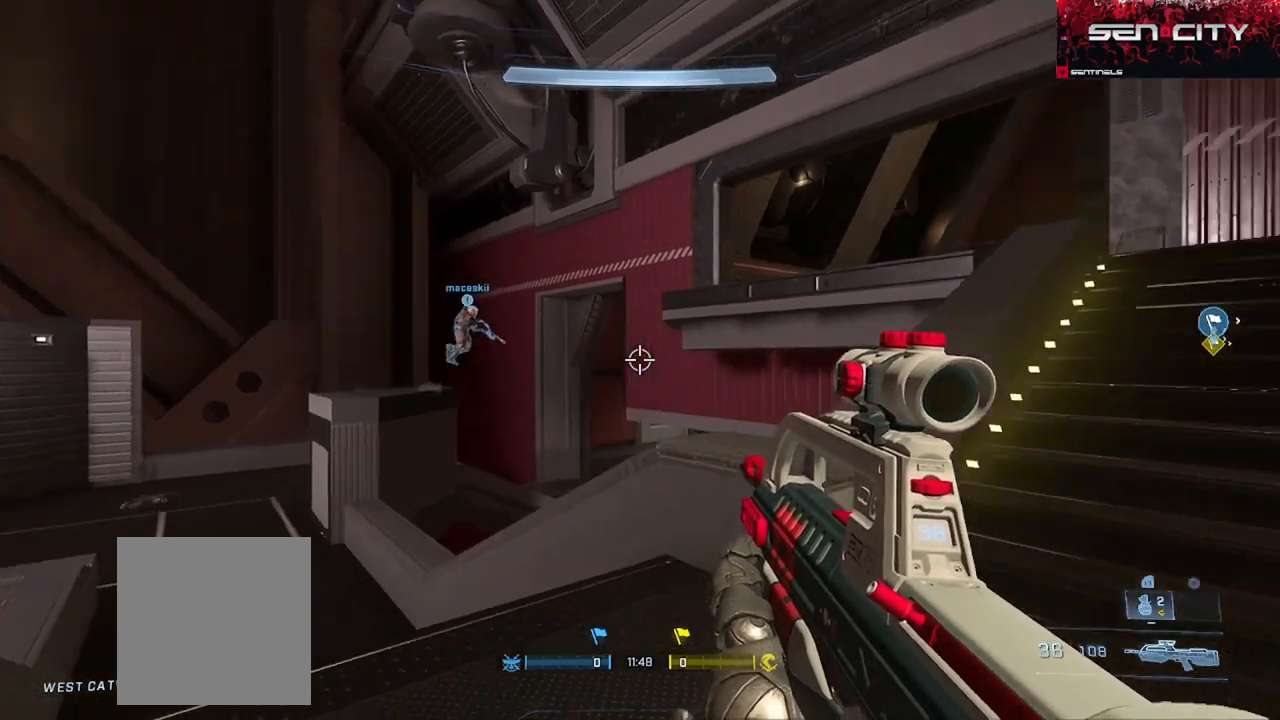
{"buttons": ["A"], "left_stick": "up", "right_stick": "center", "events": [[267, "left_stick", "up-right"], [451, "left_stick", "up"], [467, "A", "down"], [467, "right_stick", "center"]]}
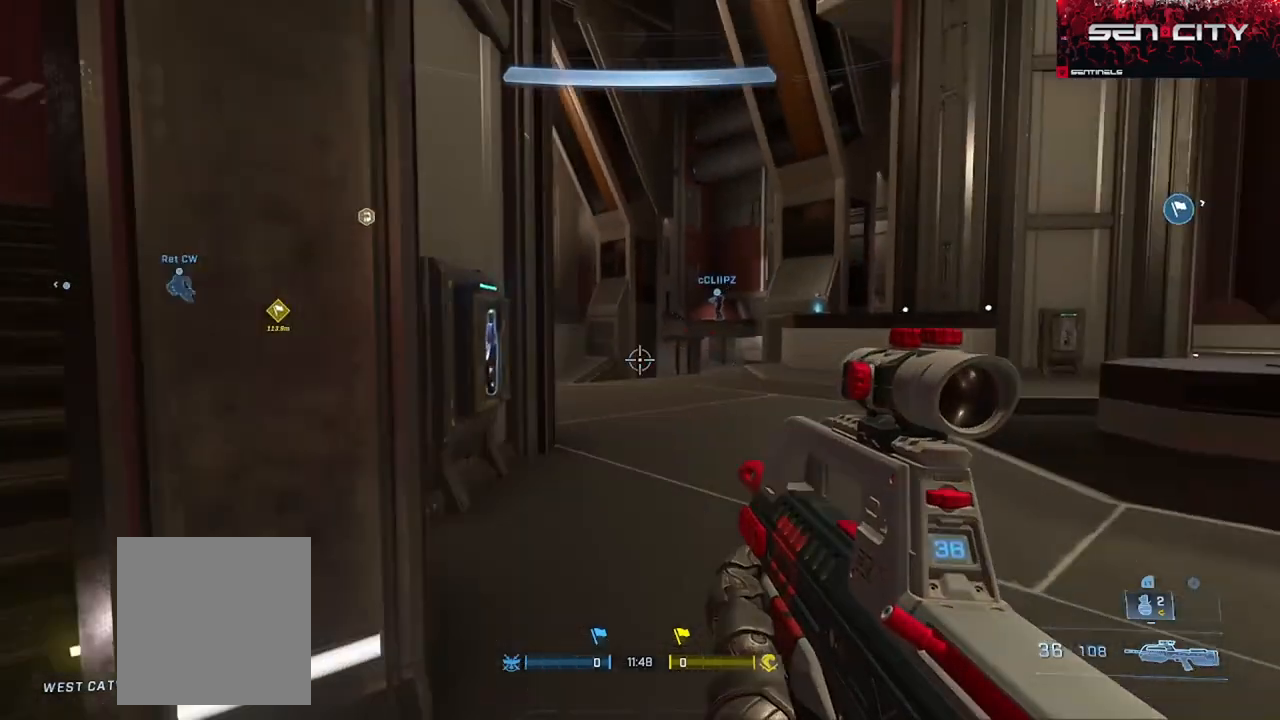
{"buttons": [], "left_stick": "up", "right_stick": "left", "events": [[67, "A", "up"], [400, "Y", "down"], [400, "right_stick", "left"], [484, "Y", "up"]]}
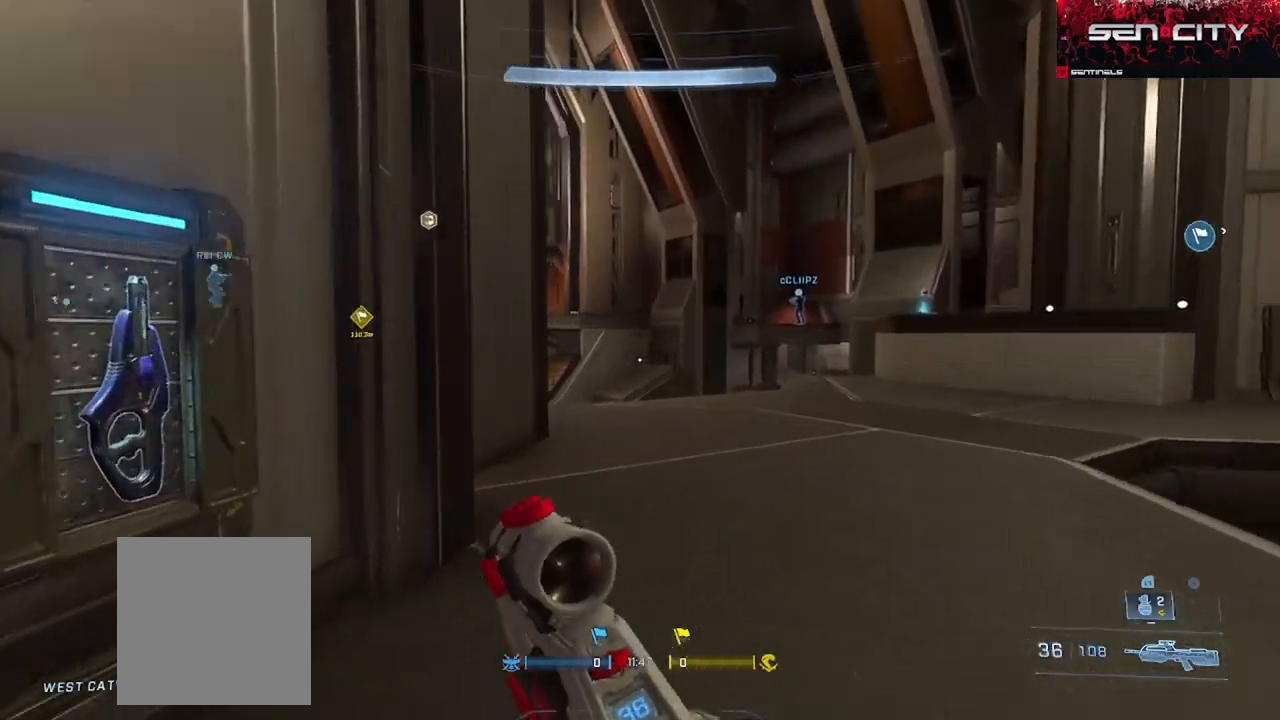
{"buttons": ["A"], "left_stick": "up-right", "right_stick": "right", "events": [[50, "left_stick", "up-right"], [133, "right_stick", "center"], [300, "A", "down"], [367, "A", "up"], [483, "A", "down"], [483, "right_stick", "right"]]}
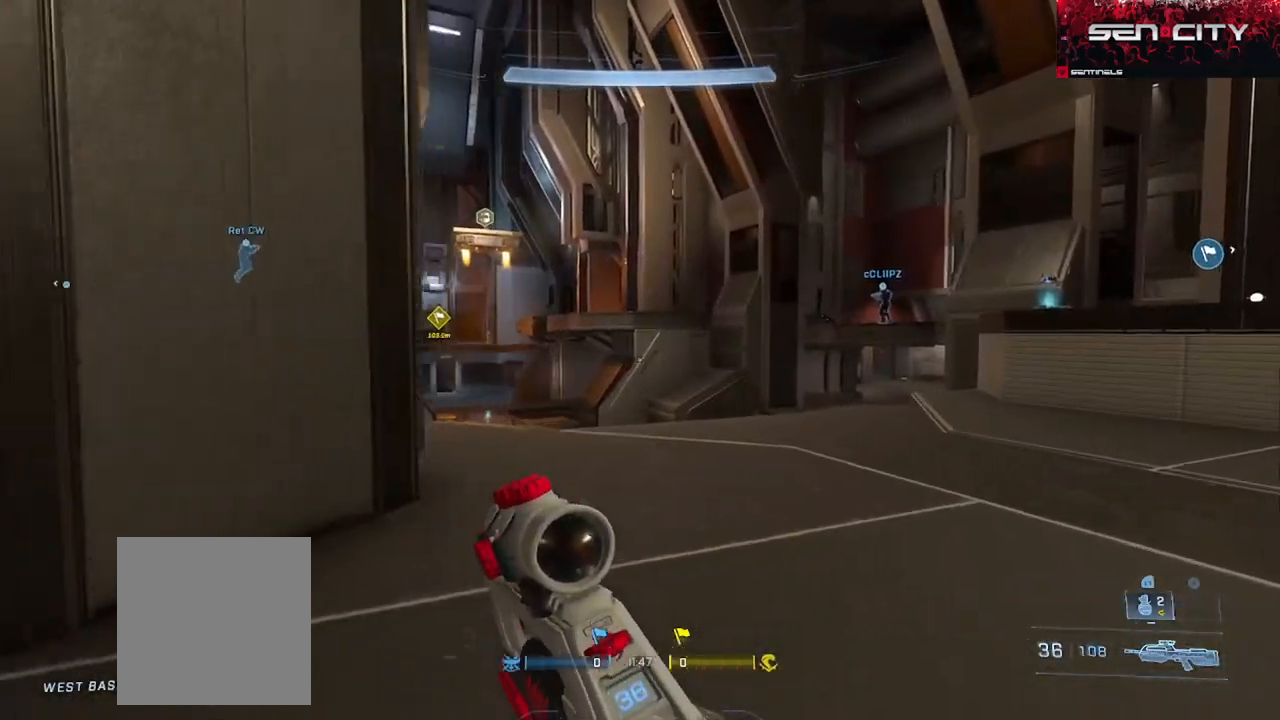
{"buttons": ["L3"], "left_stick": "up-right", "right_stick": "left", "events": [[50, "A", "up"], [100, "right_stick", "center"], [234, "right_stick", "right"], [300, "A", "down"], [384, "A", "up"], [467, "right_stick", "left"], [484, "L3", "down"]]}
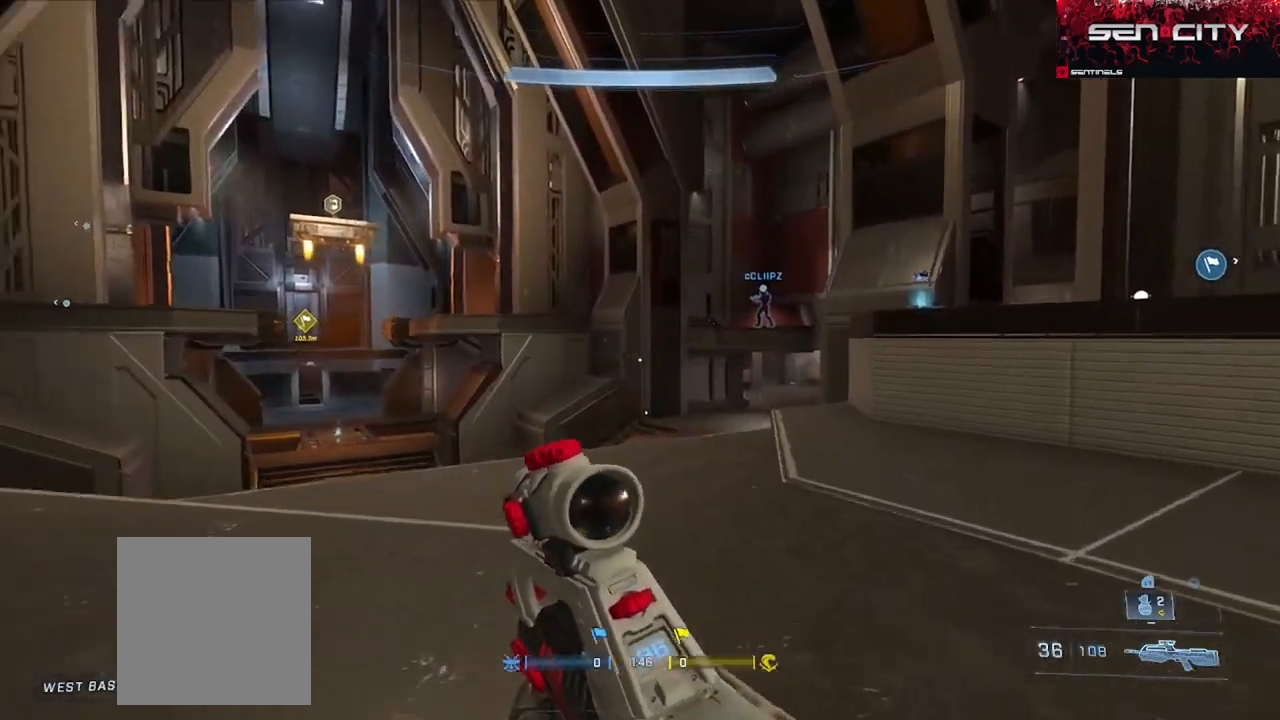
{"buttons": ["Y", "L3"], "left_stick": "up-right", "right_stick": "center", "events": [[133, "Y", "down"], [166, "Y", "up"], [250, "right_stick", "center"], [267, "Y", "down"], [350, "Y", "up"], [433, "Y", "down"]]}
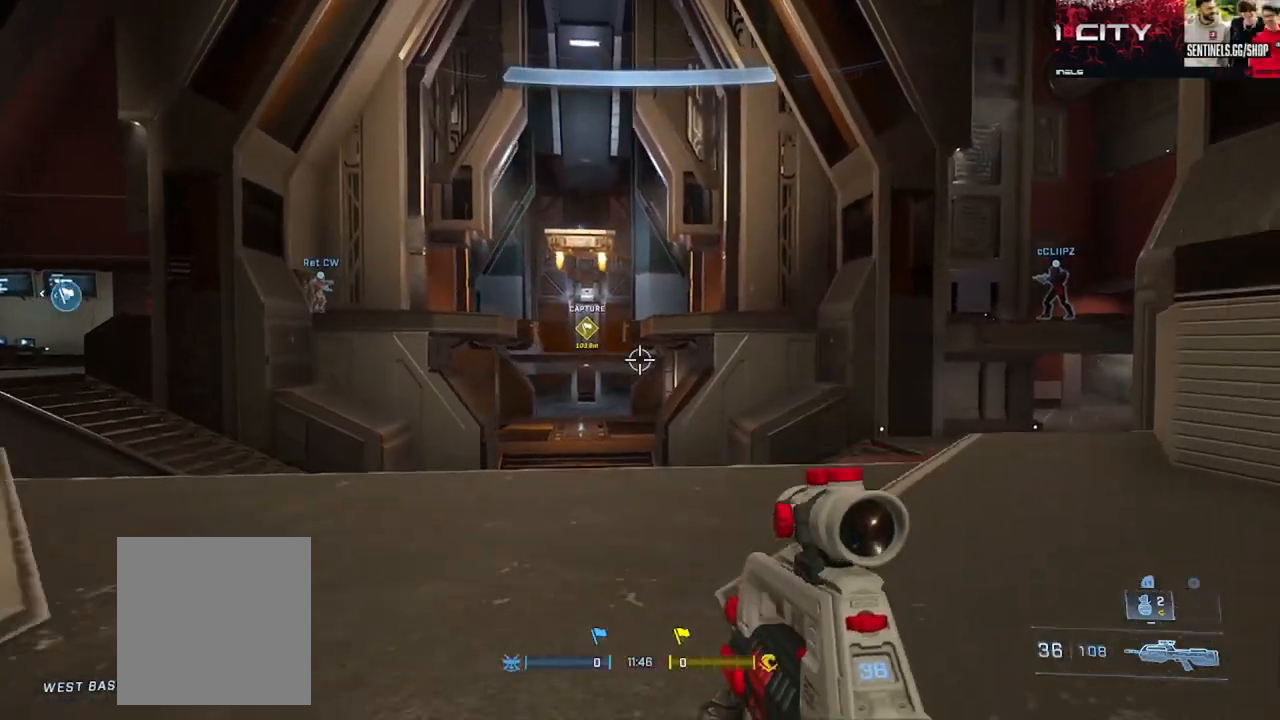
{"buttons": ["L3"], "left_stick": "up-right", "right_stick": "down-right", "events": [[33, "Y", "up"], [184, "L1", "down"], [267, "L1", "up"], [300, "right_stick", "down-right"]]}
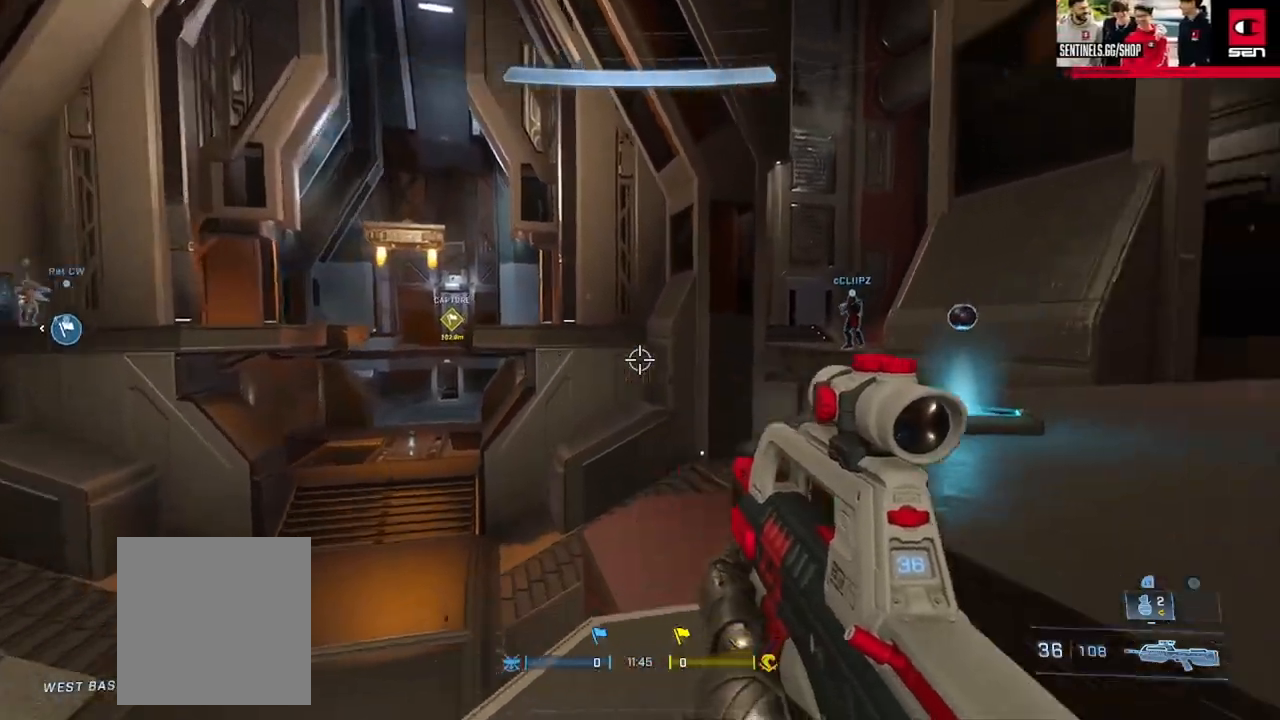
{"buttons": [], "left_stick": "up-right", "right_stick": "left", "events": [[166, "L3", "up"], [183, "right_stick", "center"], [216, "A", "down"], [300, "A", "up"], [367, "A", "down"], [433, "right_stick", "left"], [467, "A", "up"]]}
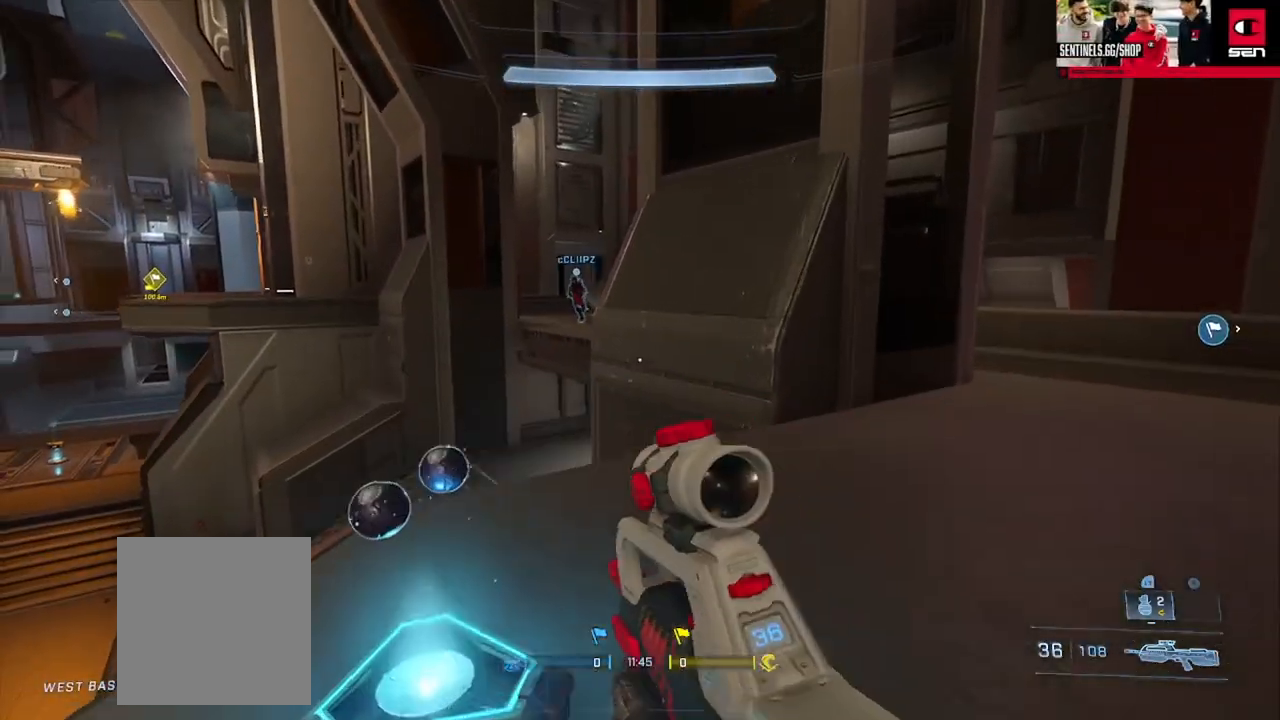
{"buttons": [], "left_stick": "up-right", "right_stick": "center", "events": [[67, "right_stick", "right"], [217, "DPAD_DOWN", "down"], [250, "right_stick", "center"], [350, "DPAD_DOWN", "up"], [400, "Y", "down"], [501, "Y", "up"]]}
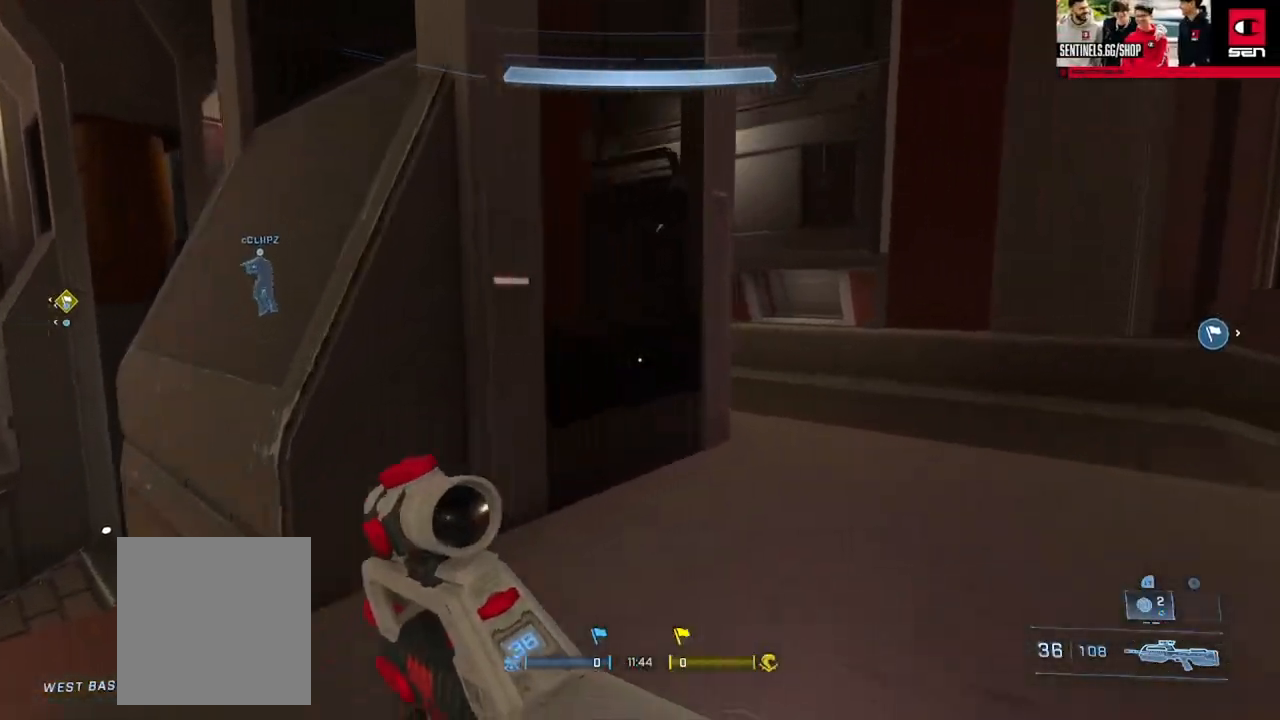
{"buttons": [], "left_stick": "up-right", "right_stick": "left", "events": [[233, "A", "down"], [317, "A", "up"], [317, "right_stick", "left"], [400, "A", "down"], [467, "A", "up"]]}
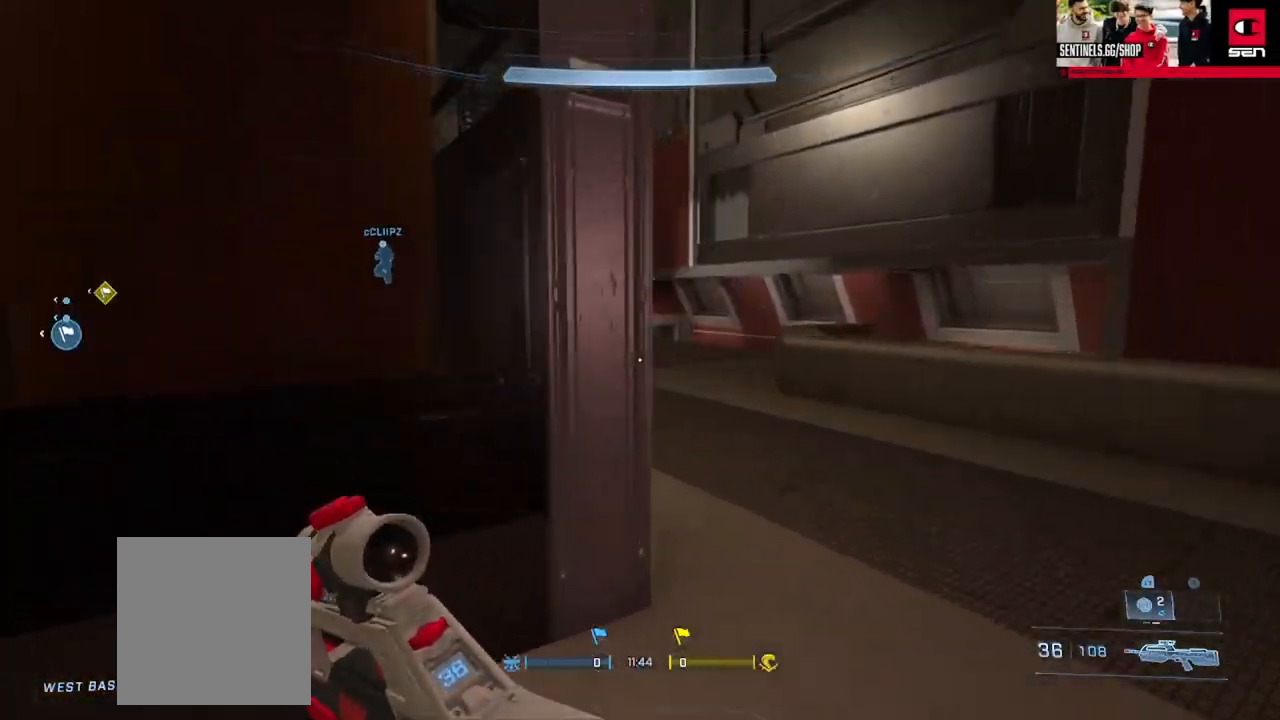
{"buttons": [], "left_stick": "up", "right_stick": "center", "events": [[67, "A", "down"], [117, "A", "up"], [134, "right_stick", "center"], [217, "A", "down"], [267, "right_stick", "left"], [284, "A", "up"], [367, "left_stick", "up"], [434, "right_stick", "center"]]}
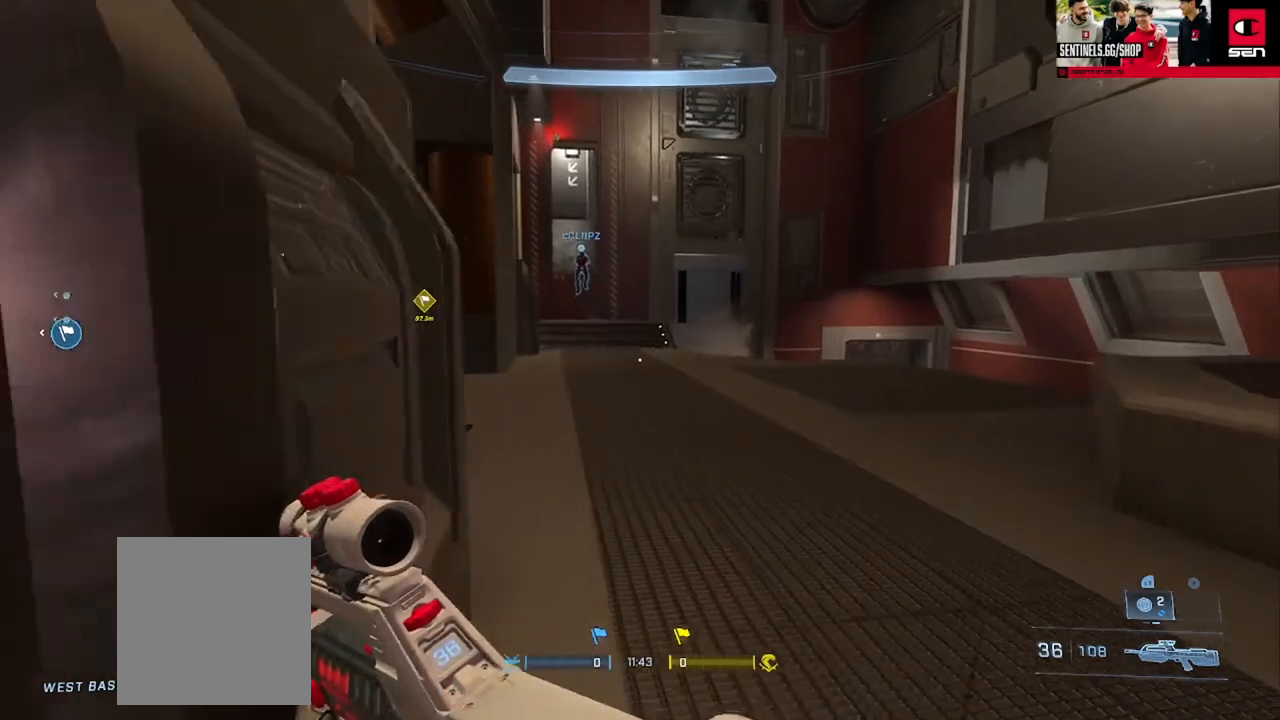
{"buttons": [], "left_stick": "up", "right_stick": "center", "events": [[283, "Y", "down"], [317, "right_stick", "right"], [383, "Y", "up"], [500, "right_stick", "center"]]}
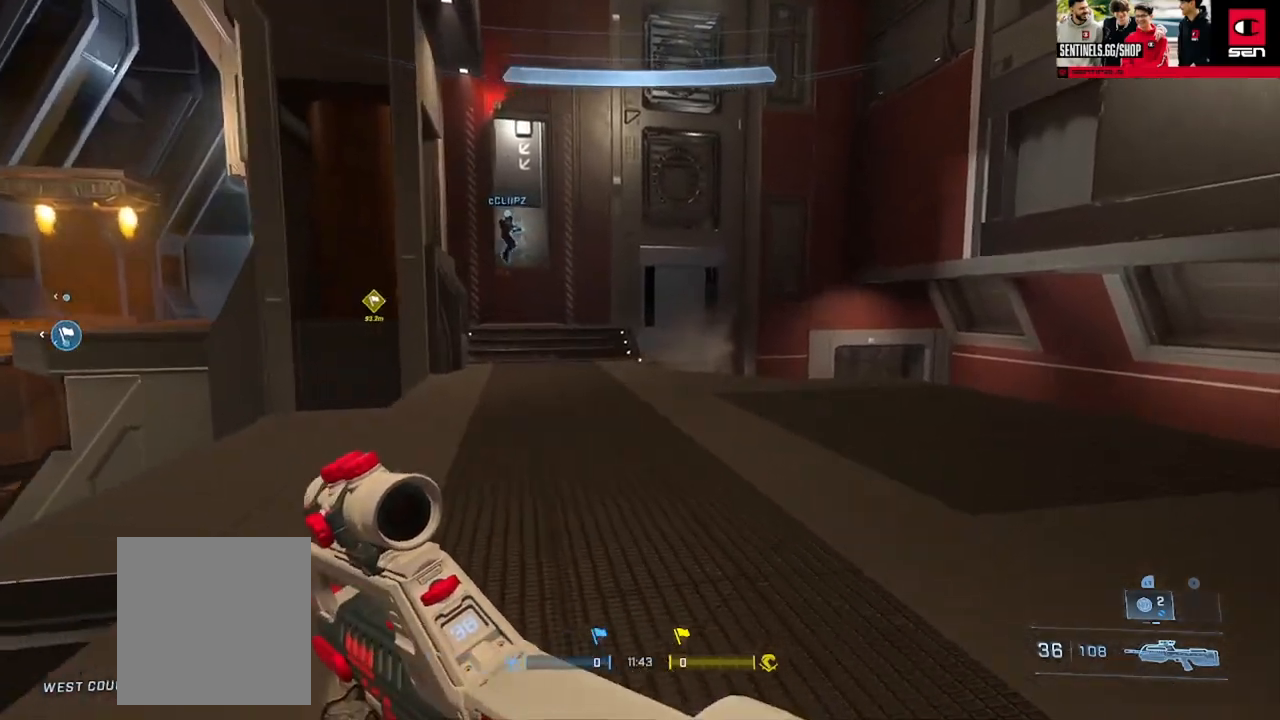
{"buttons": [], "left_stick": "up-right", "right_stick": "center", "events": [[117, "right_stick", "right"], [217, "Y", "down"], [217, "left_stick", "up-right"], [300, "Y", "up"], [484, "right_stick", "center"]]}
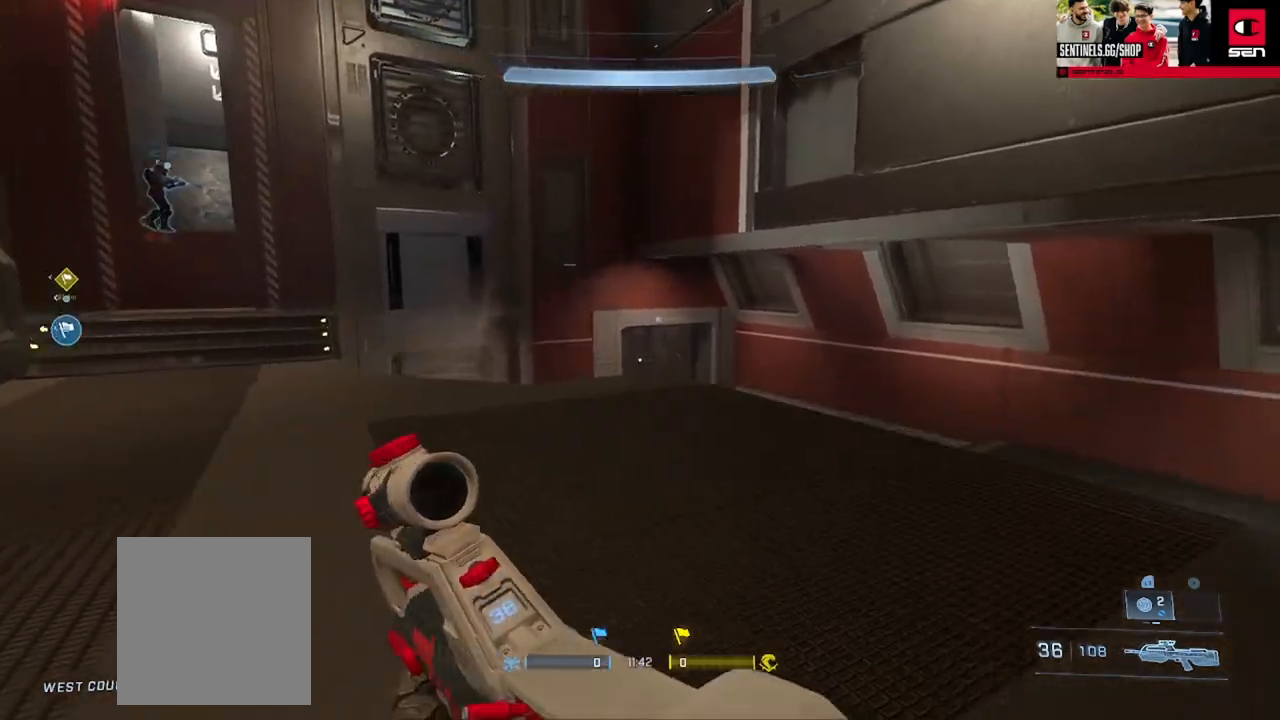
{"buttons": ["L3"], "left_stick": "up-right", "right_stick": "left", "events": [[16, "right_stick", "right"], [283, "L3", "down"], [283, "right_stick", "left"]]}
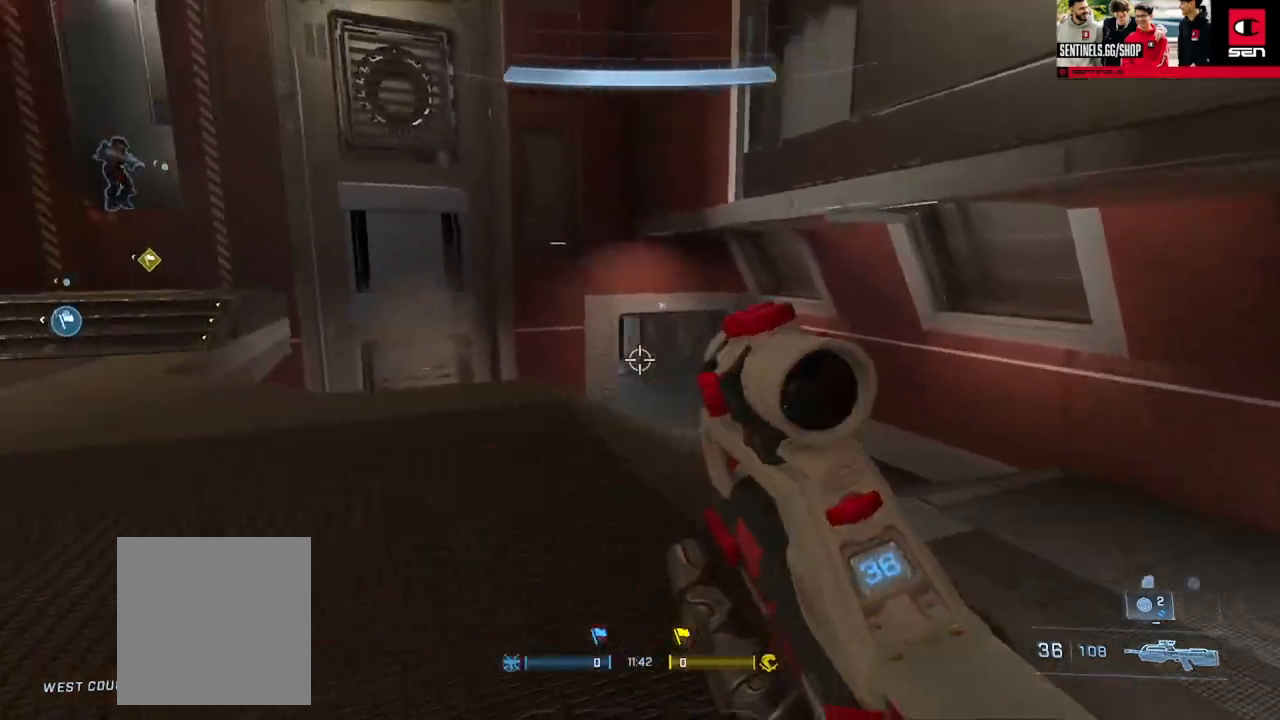
{"buttons": [], "left_stick": "right", "right_stick": "center", "events": [[67, "left_stick", "right"], [84, "right_stick", "up-left"], [267, "L3", "up"], [267, "R3", "down"], [350, "R3", "up"], [367, "right_stick", "center"]]}
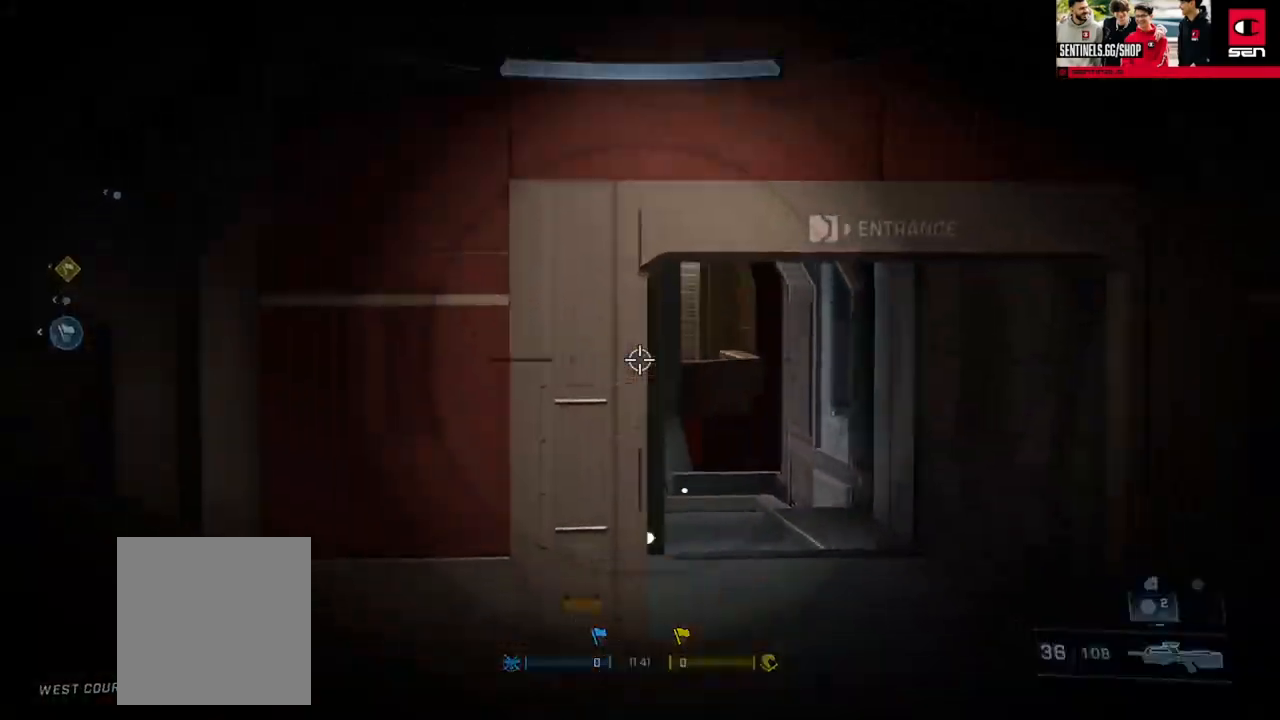
{"buttons": [], "left_stick": "right", "right_stick": "down-left", "events": [[16, "right_stick", "up-left"], [317, "right_stick", "left"], [467, "right_stick", "down-left"]]}
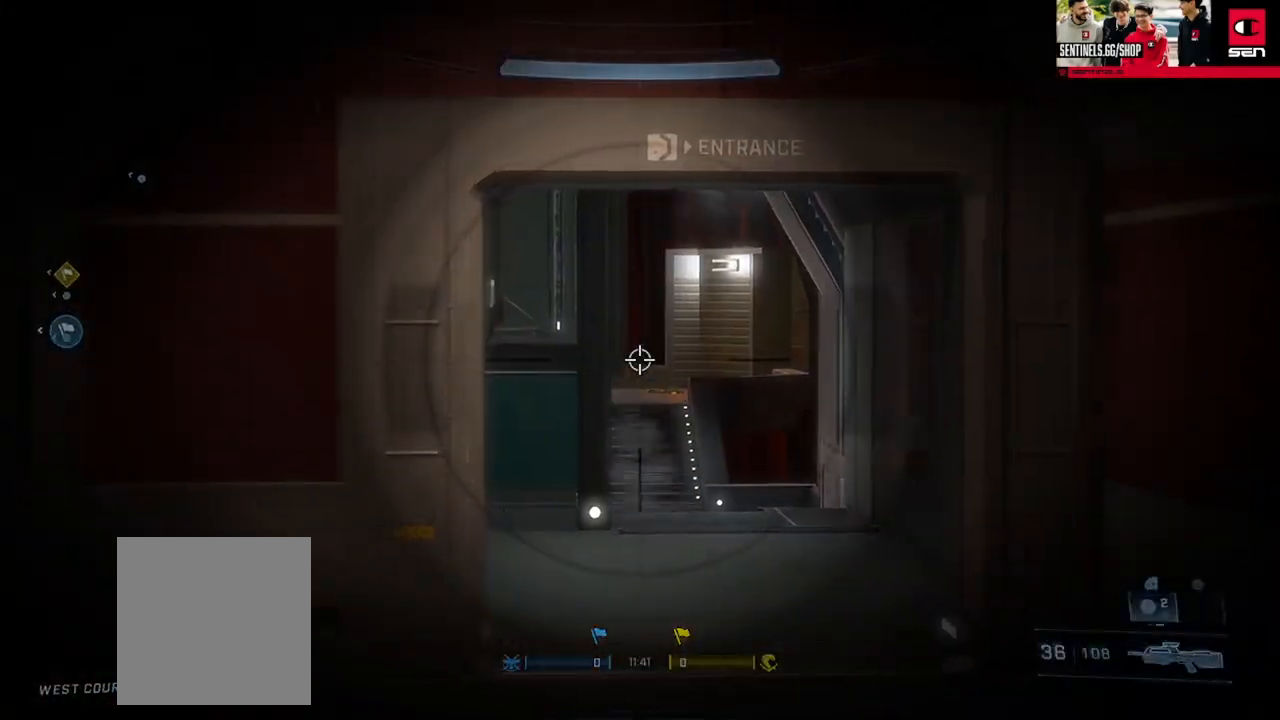
{"buttons": ["A"], "left_stick": "up-left", "right_stick": "center", "events": [[83, "left_stick", "center"], [83, "right_stick", "left"], [117, "R3", "down"], [217, "R3", "up"], [217, "left_stick", "up-left"], [217, "right_stick", "center"], [484, "A", "down"]]}